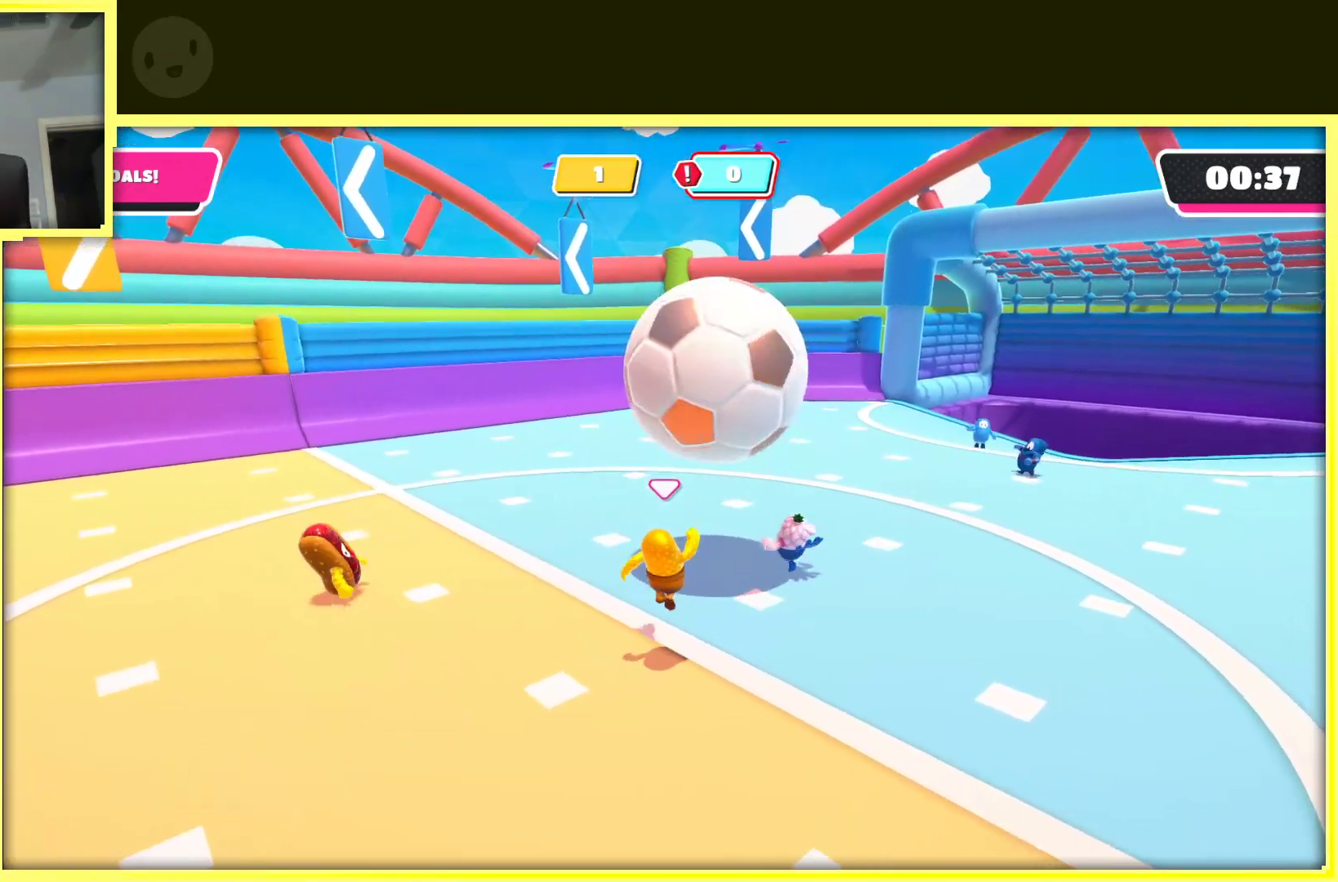
Gameplay with a controller (Xbox layout); each line is a JSON object with the inputs held at the frame after it. "events" lists button and stick changes between this image and that frame as [ms after this image, input, new state], when the widget could be followed in between. Not read: L3 R3.
{"buttons": [], "left_stick": "up", "right_stick": "center", "events": [[350, "left_stick", "up"]]}
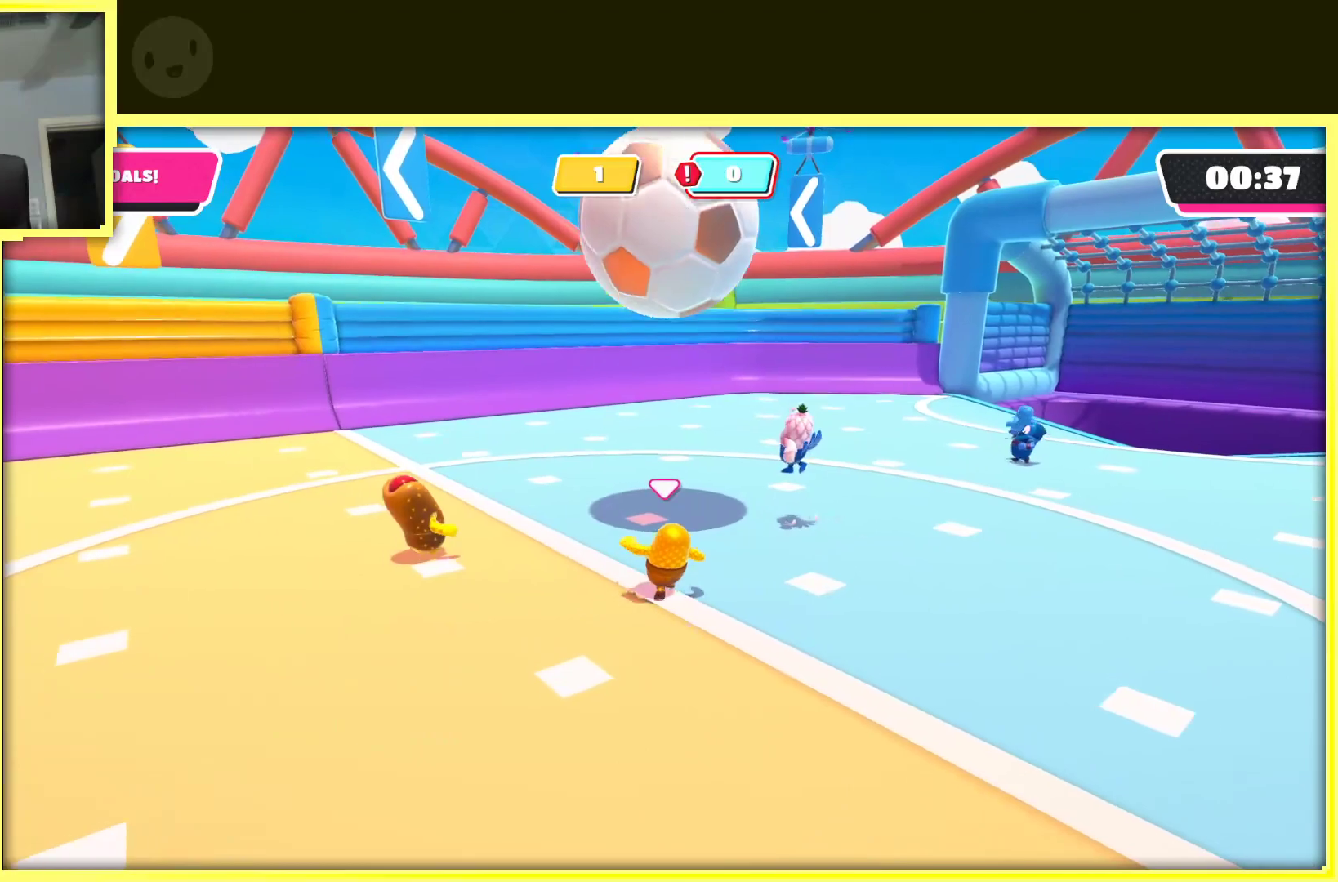
{"buttons": [], "left_stick": "up-left", "right_stick": "center", "events": [[50, "left_stick", "up-left"], [150, "left_stick", "left"], [467, "left_stick", "up-left"]]}
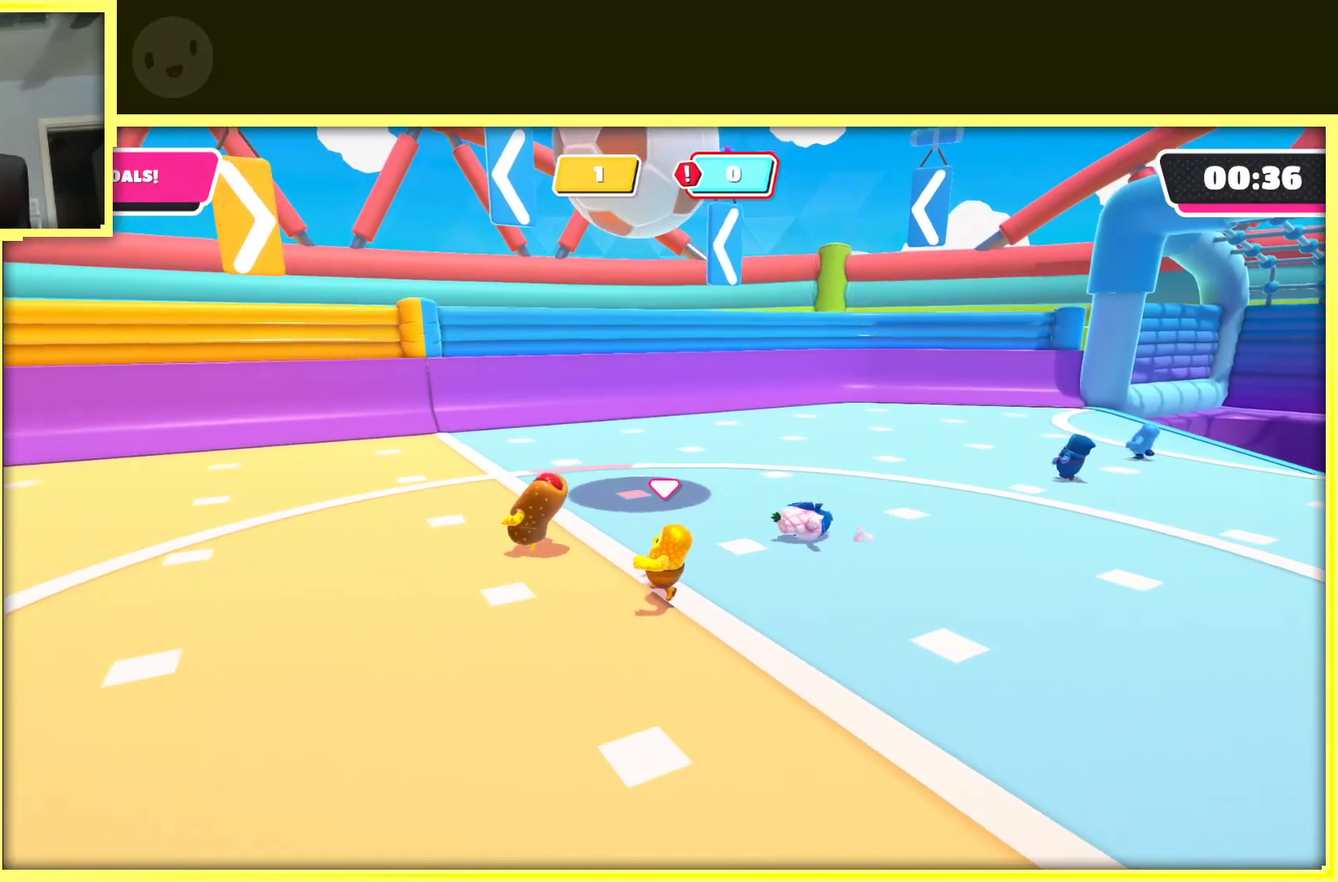
{"buttons": [], "left_stick": "up-left", "right_stick": "center", "events": []}
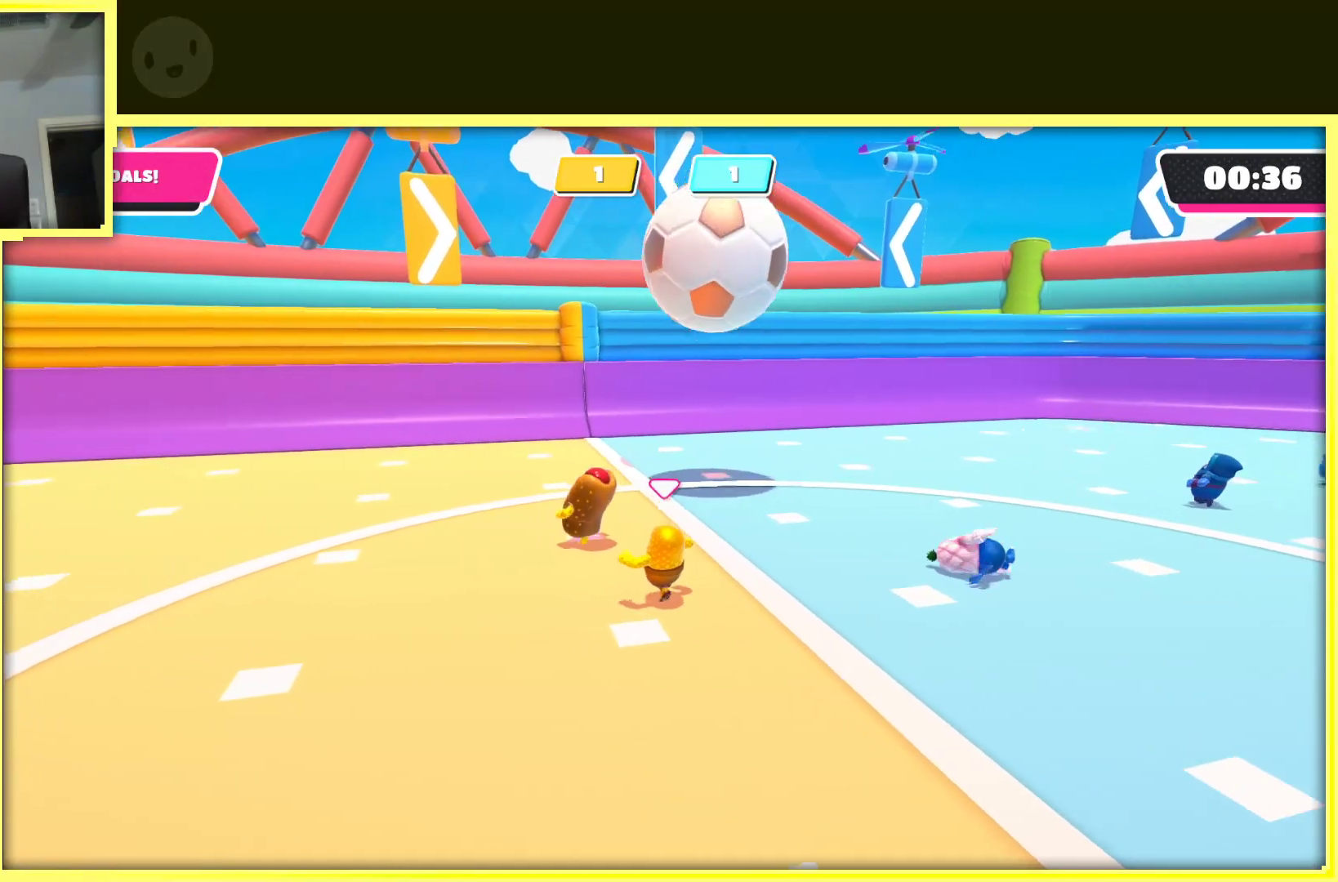
{"buttons": [], "left_stick": "up-left", "right_stick": "center", "events": [[83, "right_stick", "right"], [267, "left_stick", "left"], [400, "right_stick", "center"], [450, "left_stick", "up-left"]]}
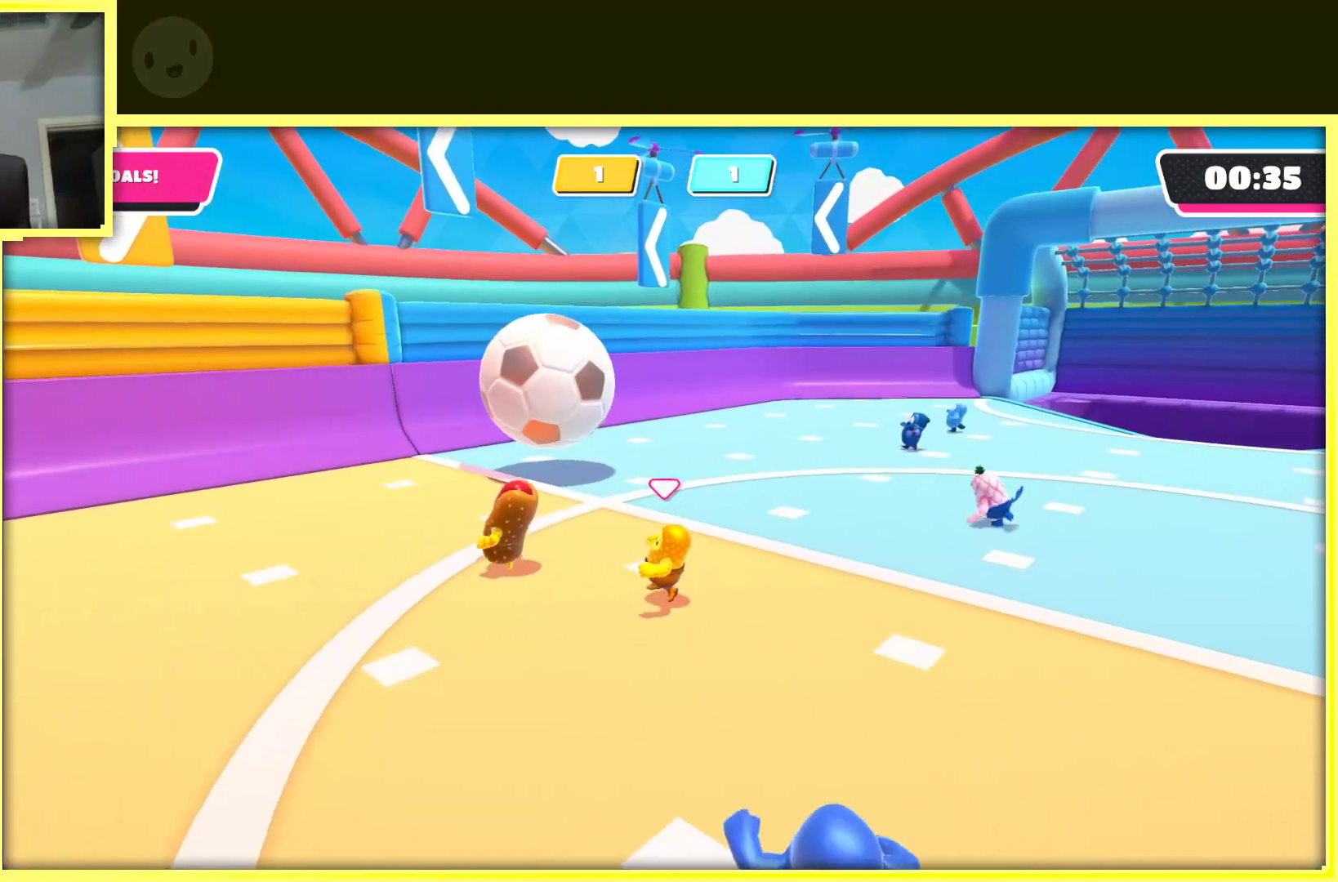
{"buttons": [], "left_stick": "up-left", "right_stick": "center", "events": [[133, "right_stick", "right"], [333, "left_stick", "left"], [383, "right_stick", "center"], [483, "left_stick", "up-left"]]}
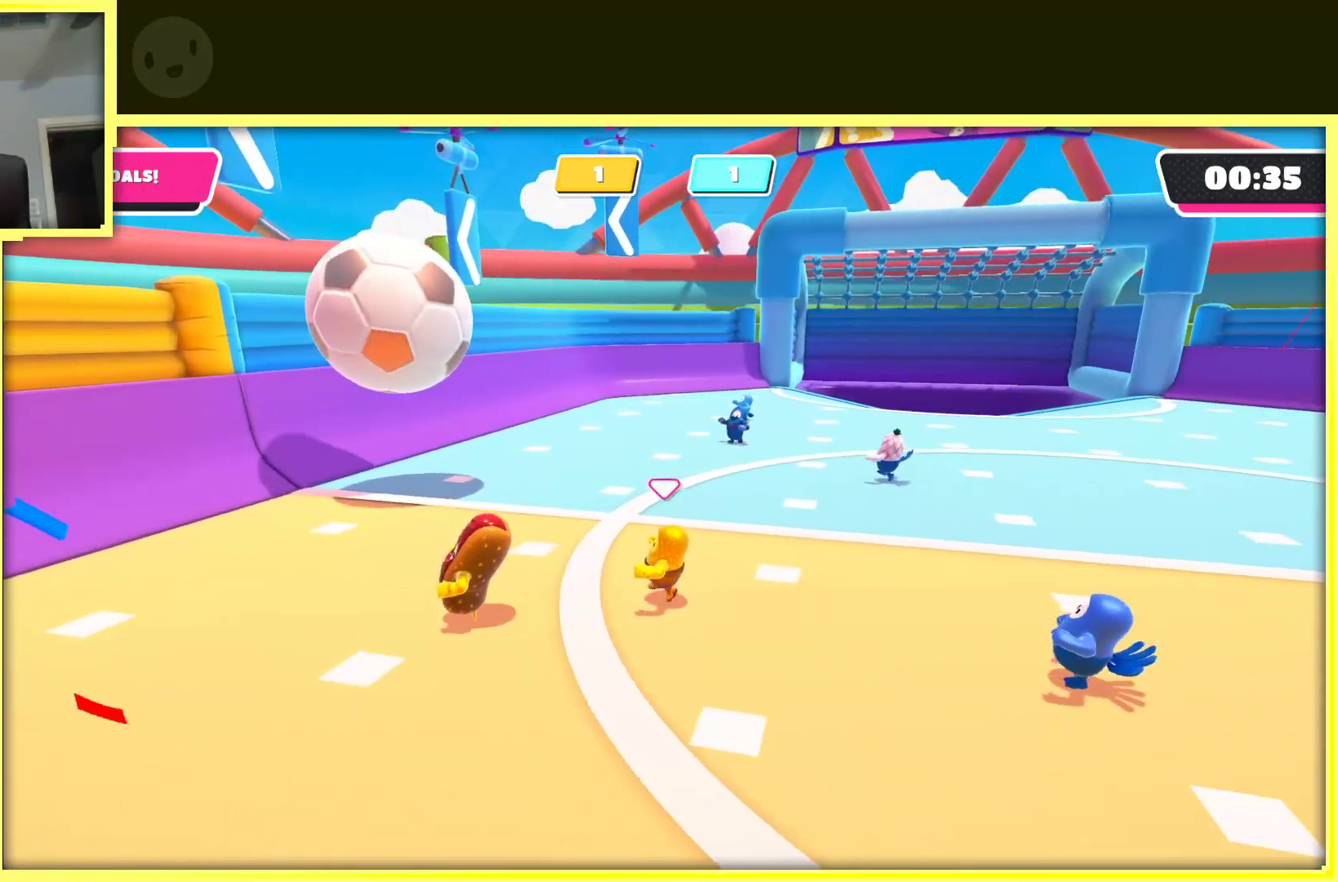
{"buttons": [], "left_stick": "right", "right_stick": "center", "events": [[183, "left_stick", "right"], [283, "left_stick", "down-right"], [417, "left_stick", "right"]]}
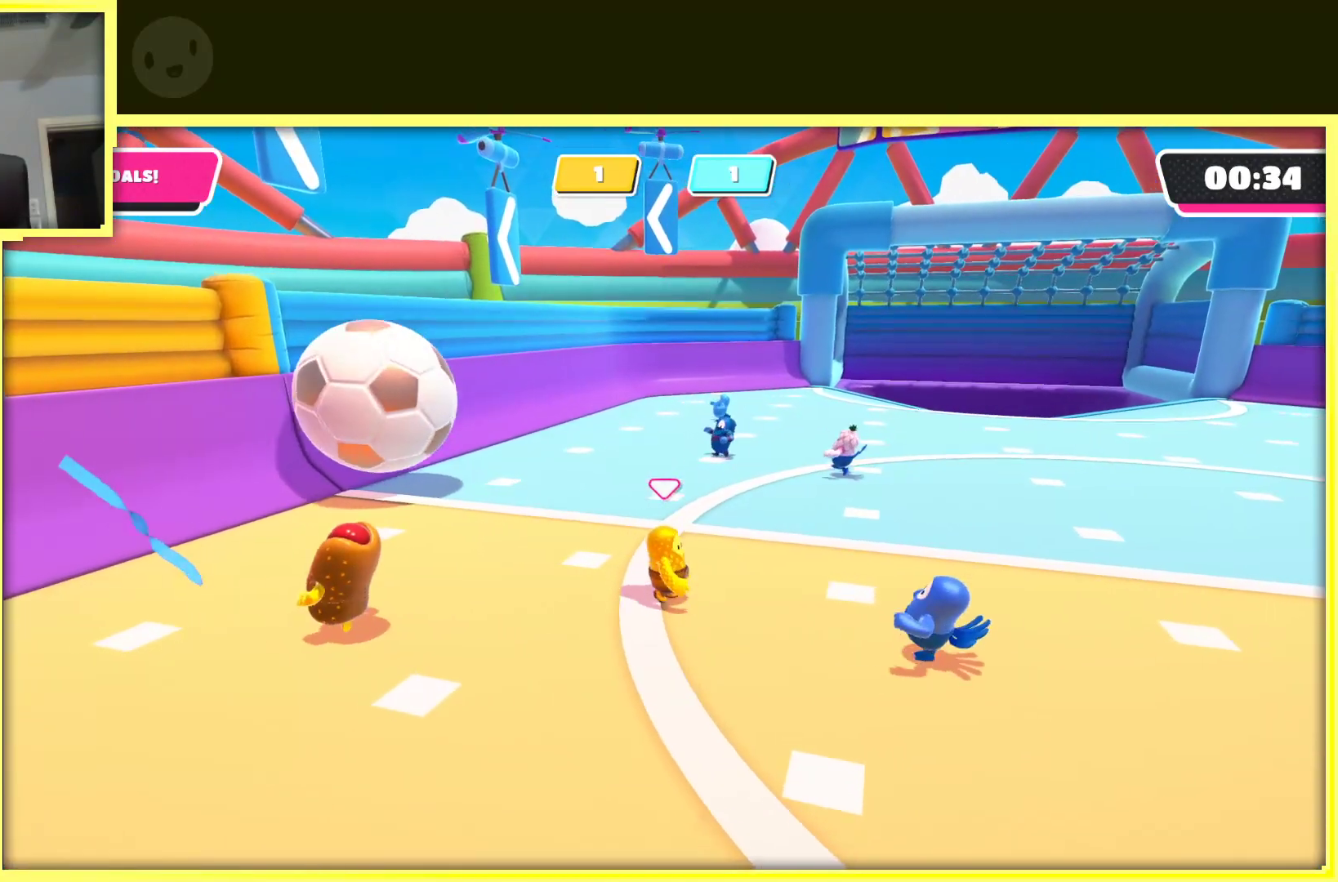
{"buttons": [], "left_stick": "right", "right_stick": "center", "events": []}
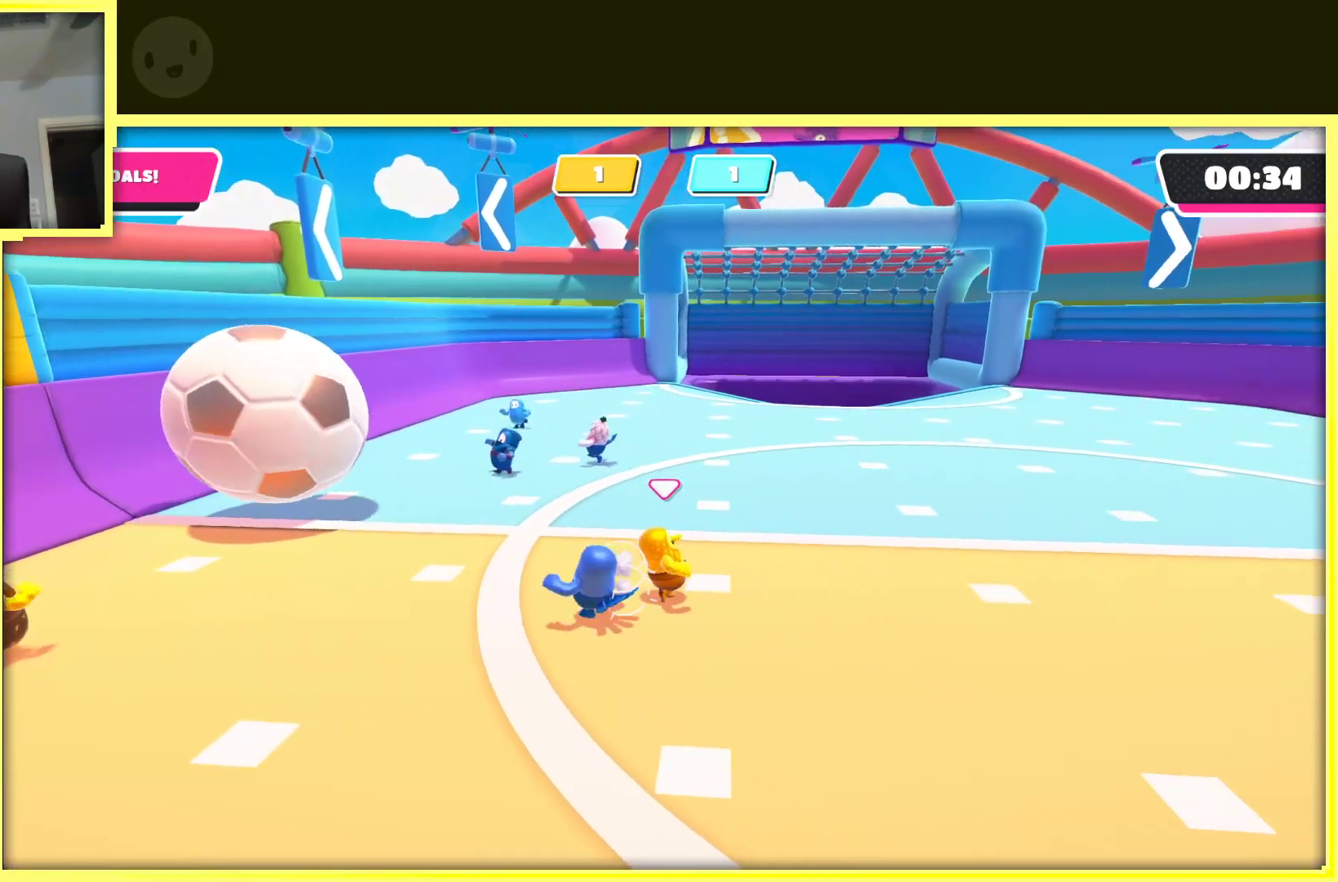
{"buttons": [], "left_stick": "down-right", "right_stick": "center", "events": [[233, "left_stick", "down-right"]]}
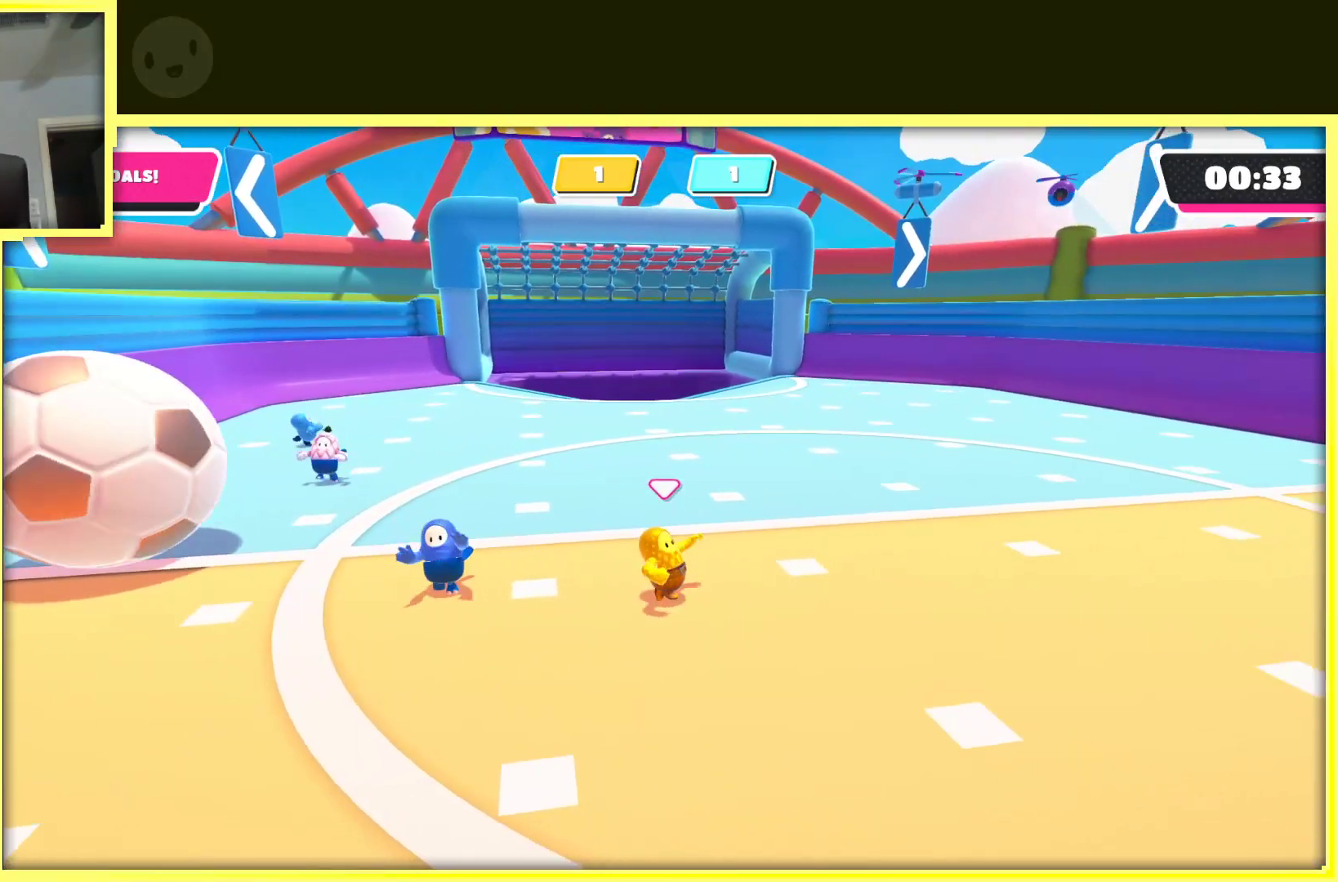
{"buttons": [], "left_stick": "up-right", "right_stick": "center", "events": [[250, "left_stick", "right"], [367, "left_stick", "up-right"], [367, "right_stick", "left"], [450, "right_stick", "center"]]}
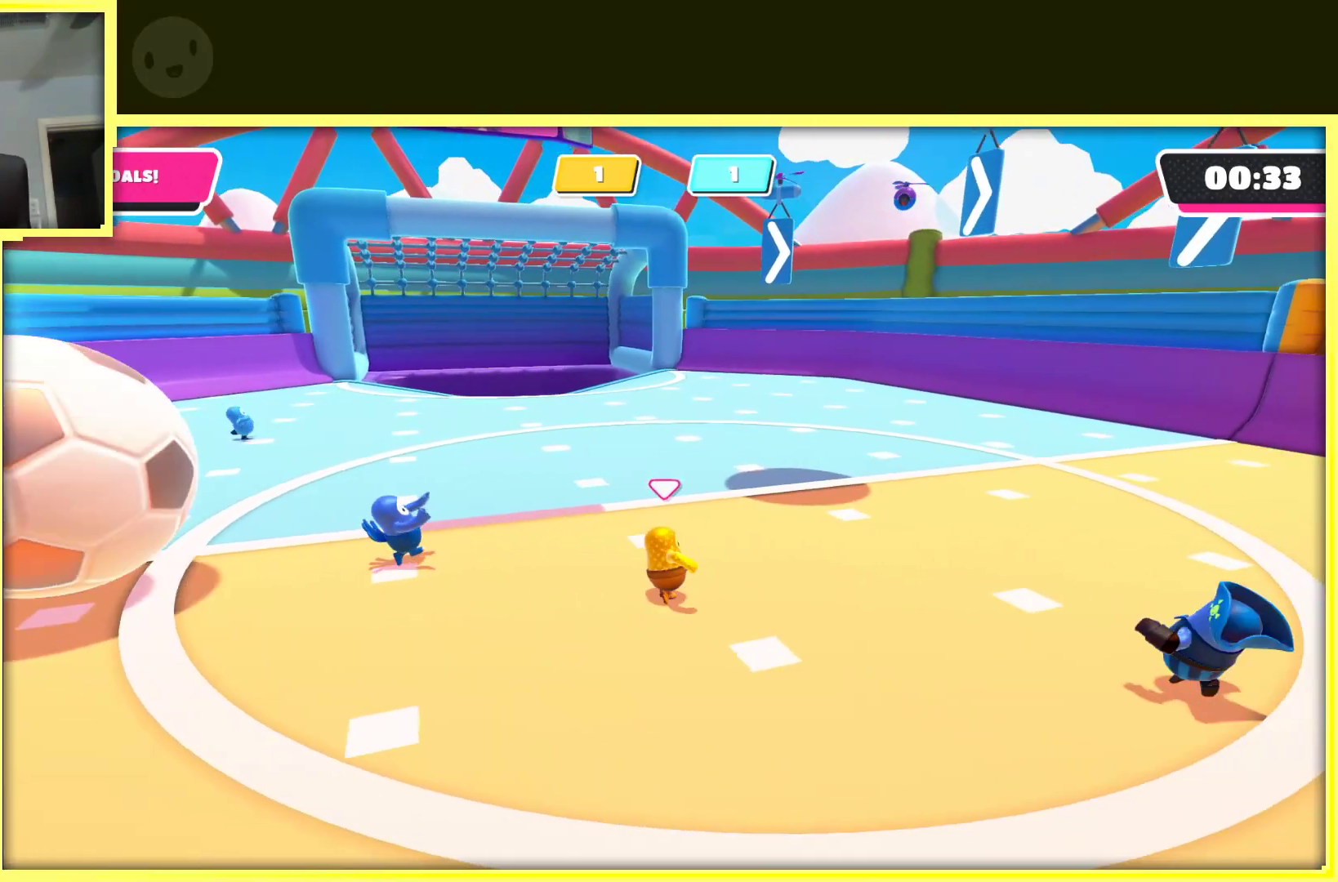
{"buttons": [], "left_stick": "up", "right_stick": "center", "events": [[350, "left_stick", "up"]]}
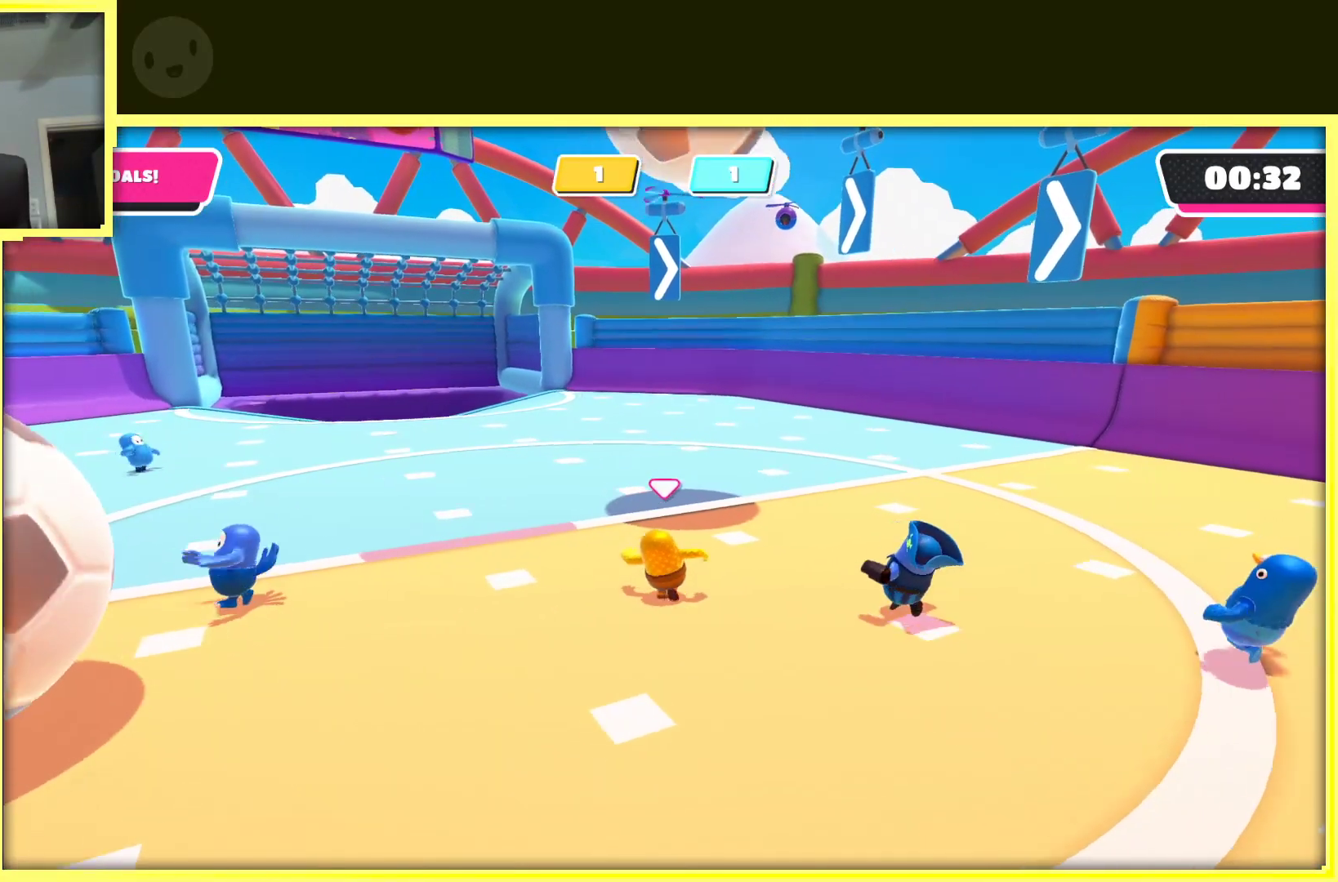
{"buttons": [], "left_stick": "up", "right_stick": "center", "events": [[233, "A", "down"], [300, "X", "down"], [450, "X", "up"], [483, "A", "up"]]}
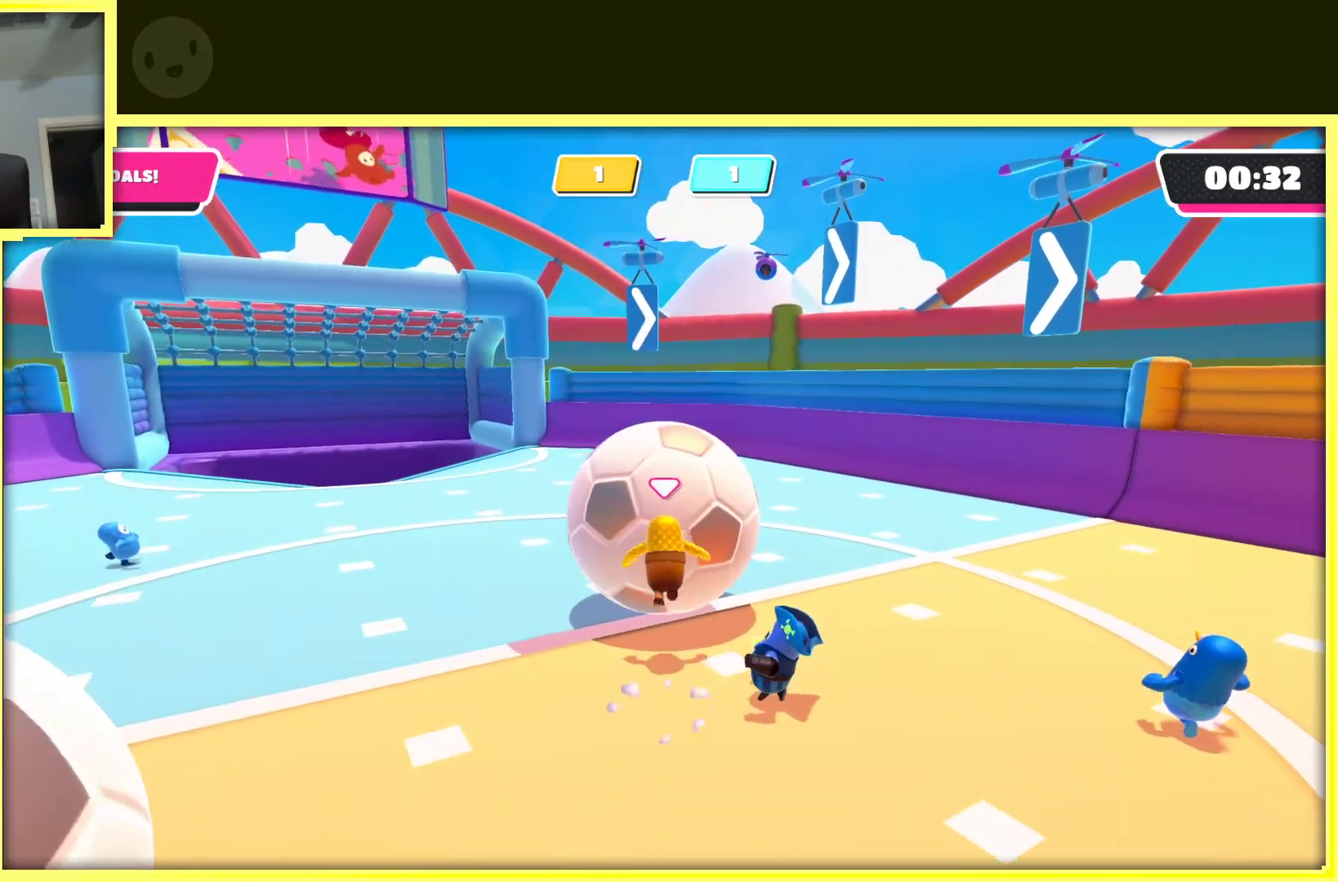
{"buttons": [], "left_stick": "right", "right_stick": "center", "events": [[483, "left_stick", "right"]]}
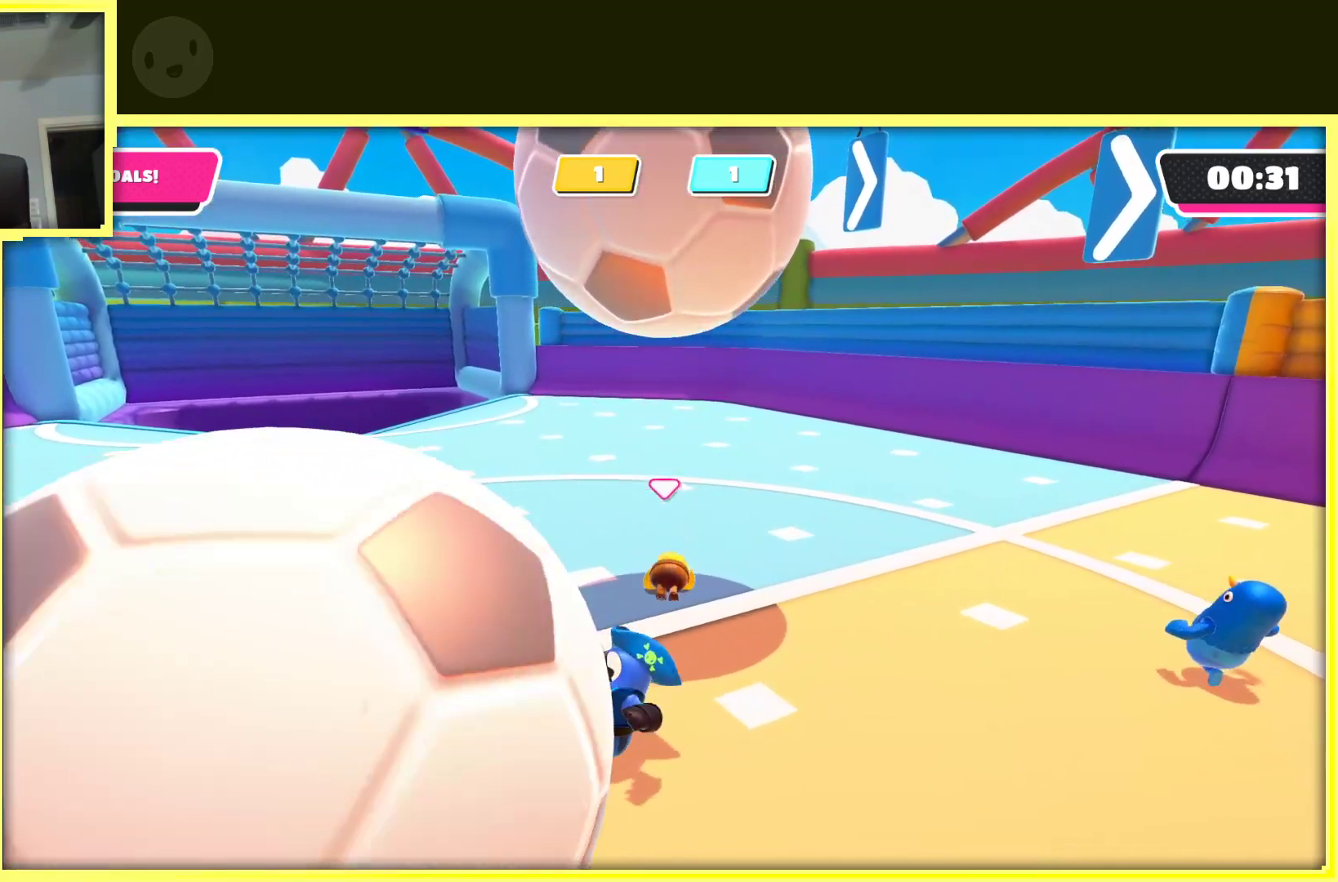
{"buttons": [], "left_stick": "down-left", "right_stick": "center", "events": [[50, "left_stick", "down-right"], [100, "right_stick", "left"], [200, "right_stick", "center"], [500, "left_stick", "down-left"]]}
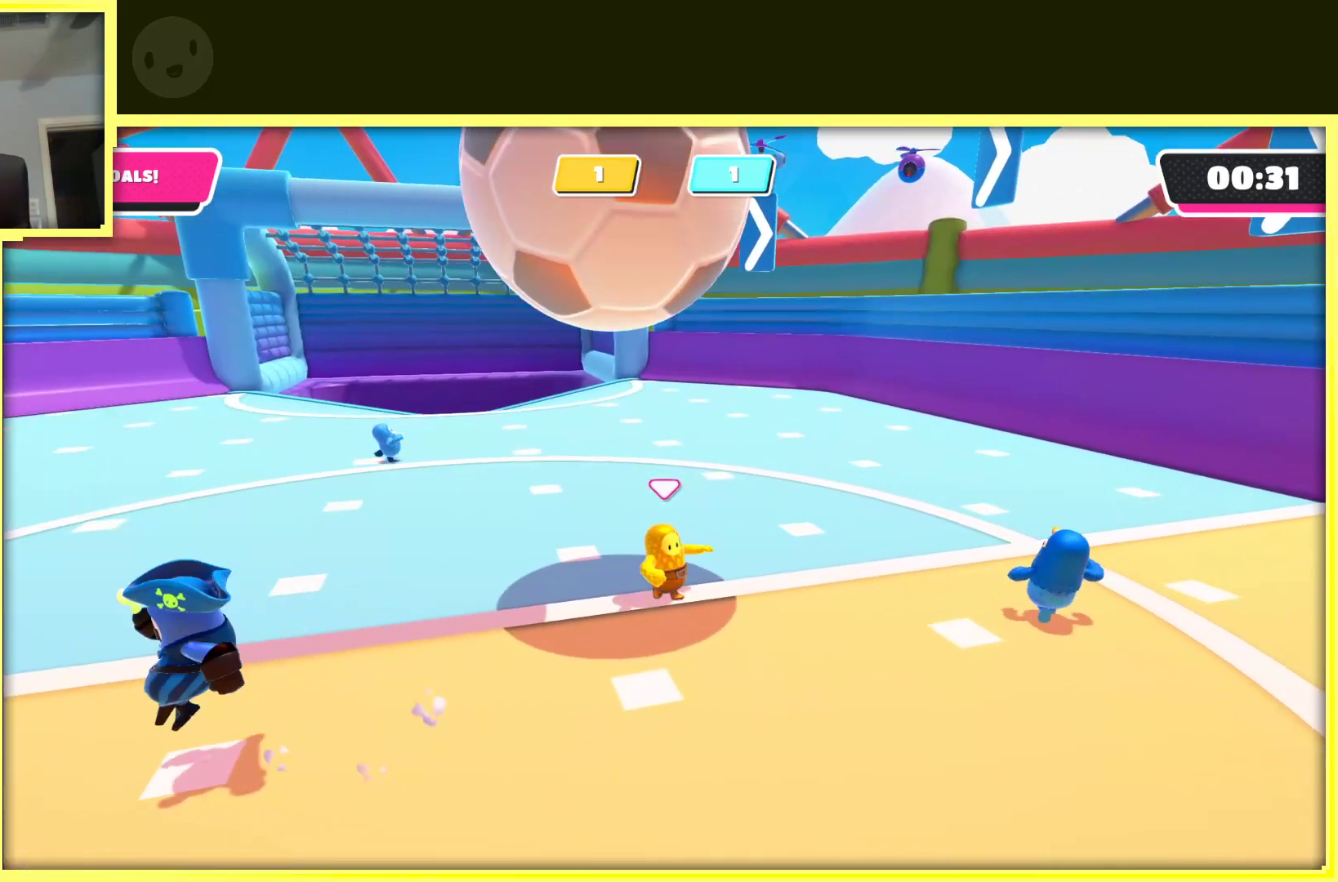
{"buttons": [], "left_stick": "up", "right_stick": "center", "events": [[183, "left_stick", "up-left"], [200, "A", "down"], [283, "left_stick", "up"], [400, "A", "up"]]}
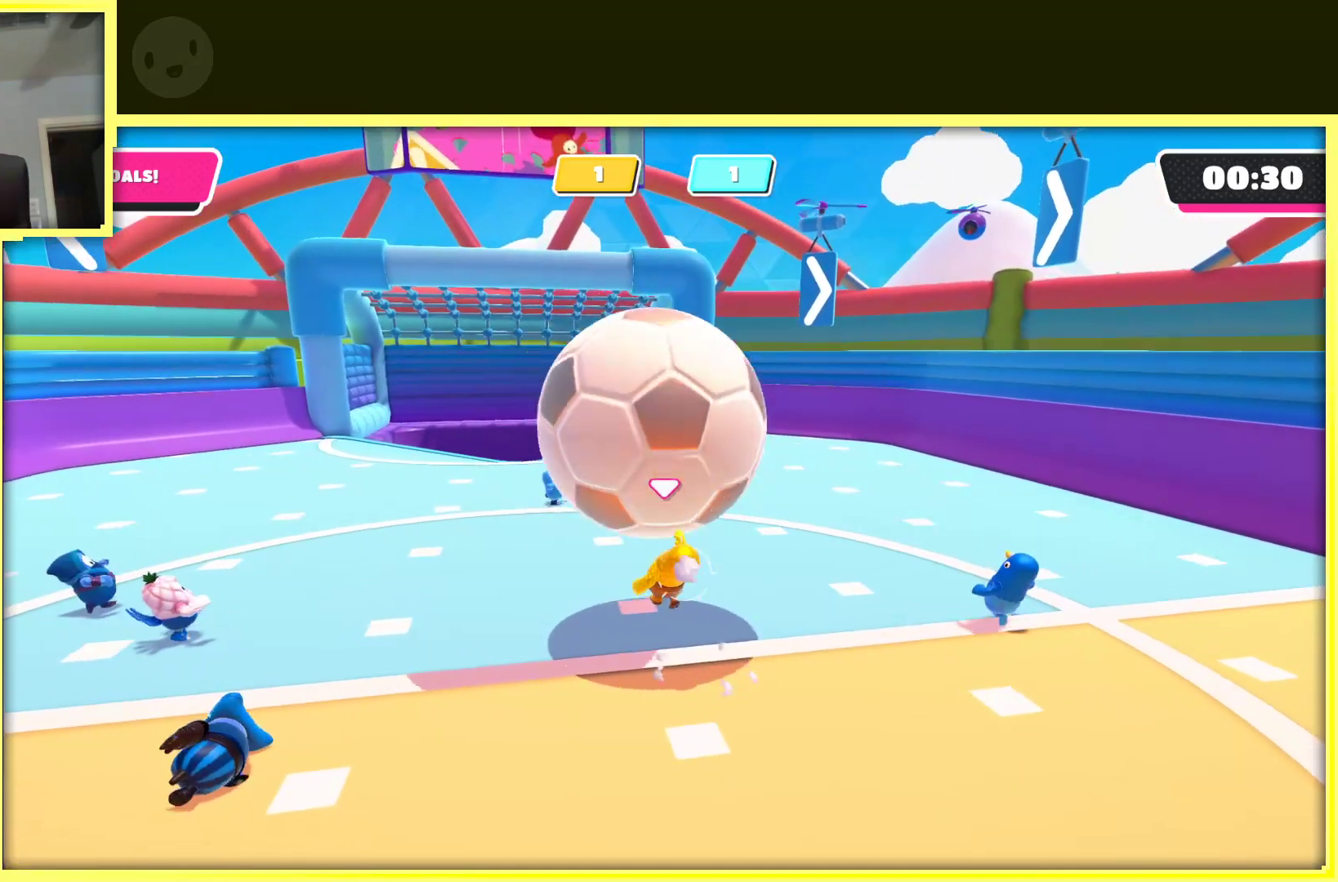
{"buttons": [], "left_stick": "up-left", "right_stick": "left", "events": [[267, "left_stick", "up-left"], [383, "right_stick", "left"]]}
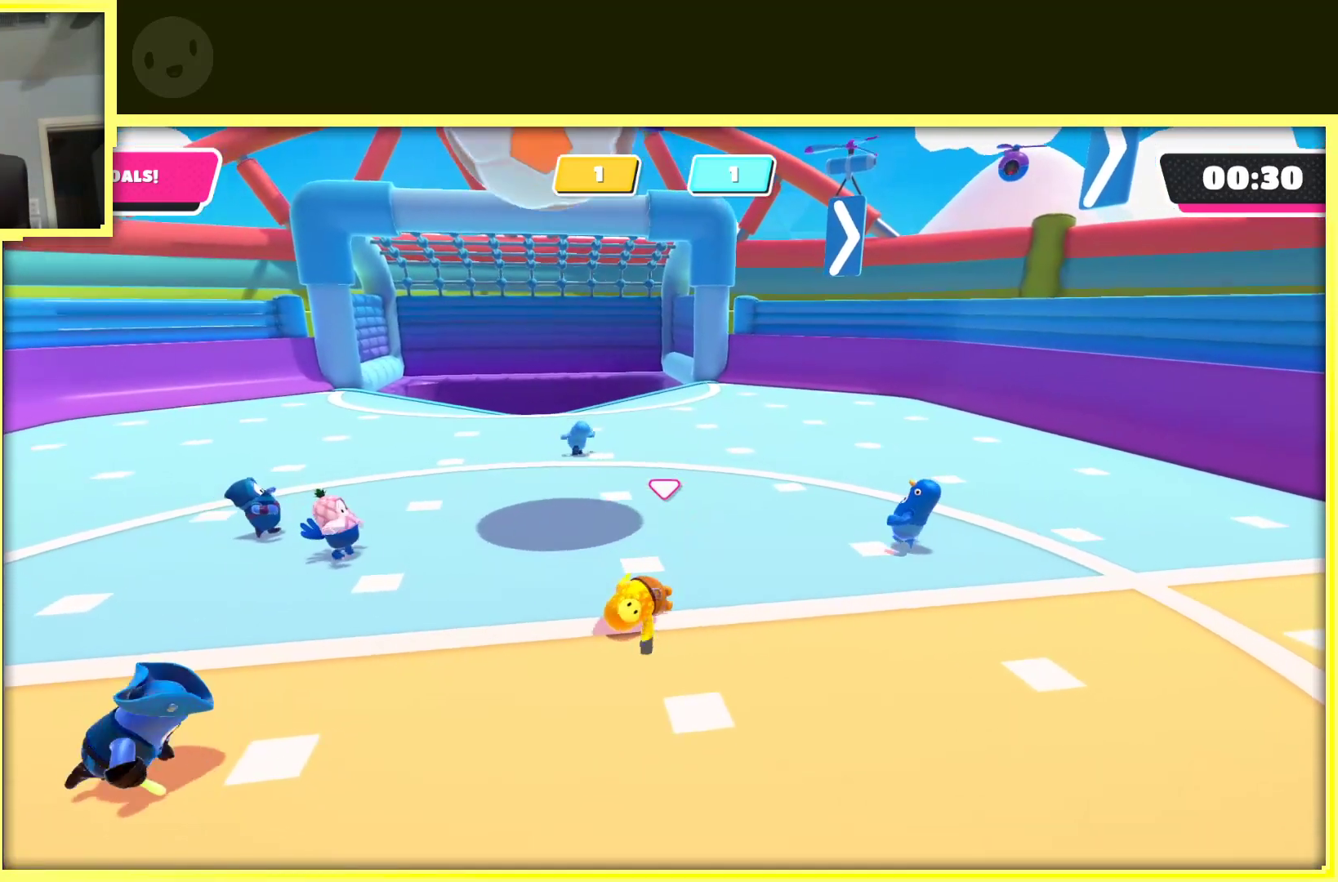
{"buttons": [], "left_stick": "up-left", "right_stick": "center", "events": [[83, "right_stick", "center"]]}
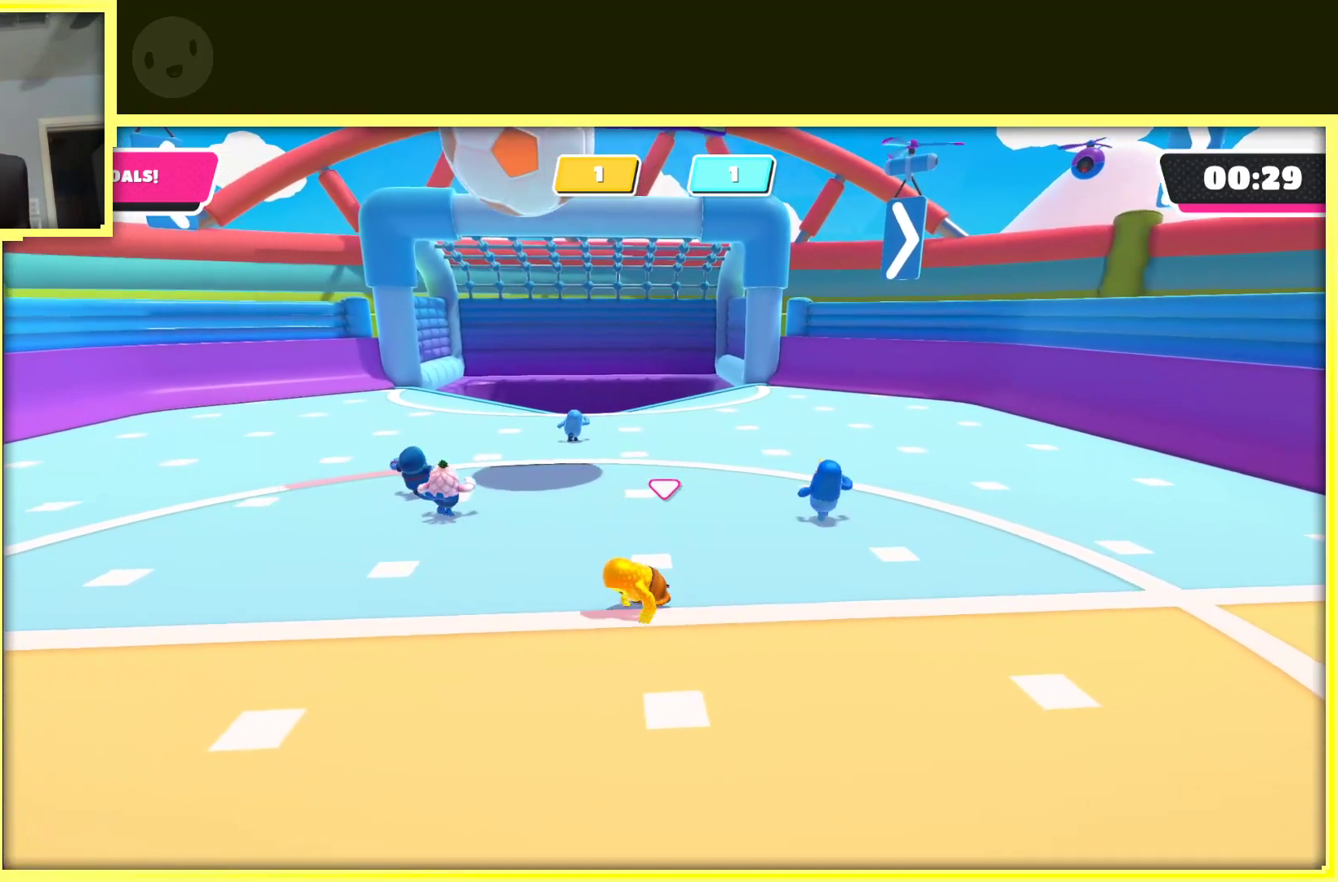
{"buttons": [], "left_stick": "up-left", "right_stick": "center", "events": [[300, "left_stick", "left"], [467, "left_stick", "up-left"]]}
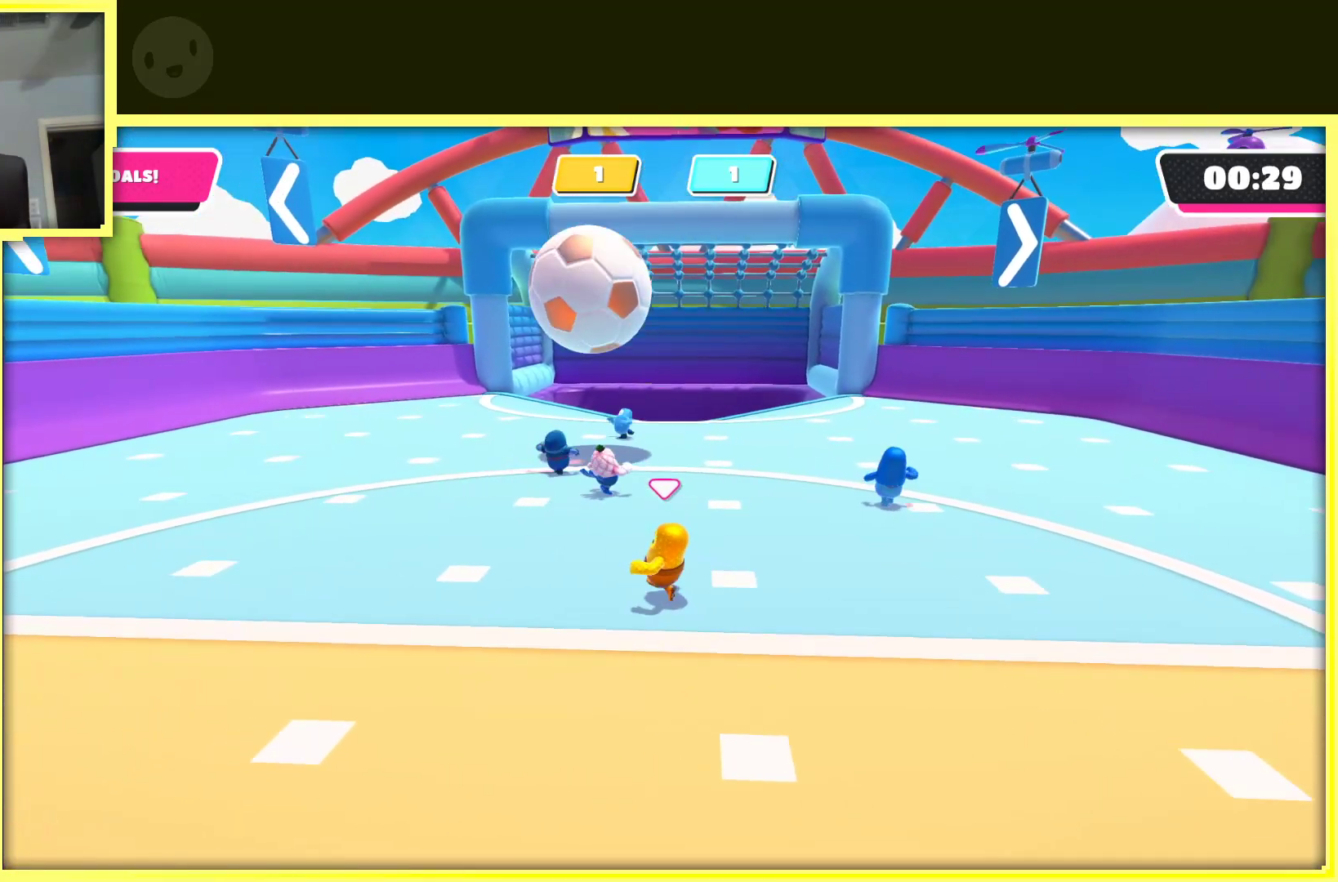
{"buttons": [], "left_stick": "up-left", "right_stick": "center", "events": []}
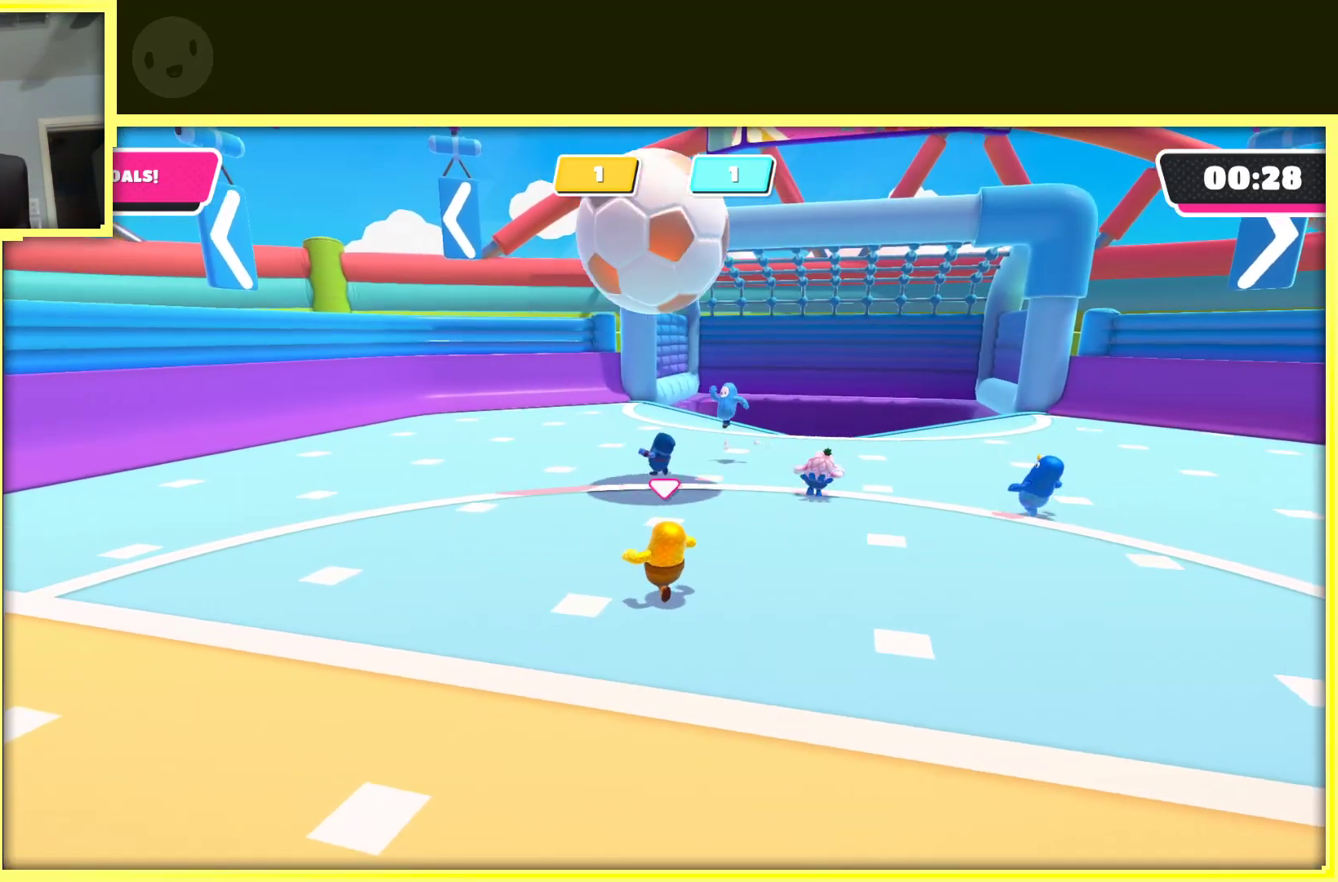
{"buttons": [], "left_stick": "down-left", "right_stick": "left", "events": [[100, "left_stick", "down-left"], [433, "right_stick", "left"]]}
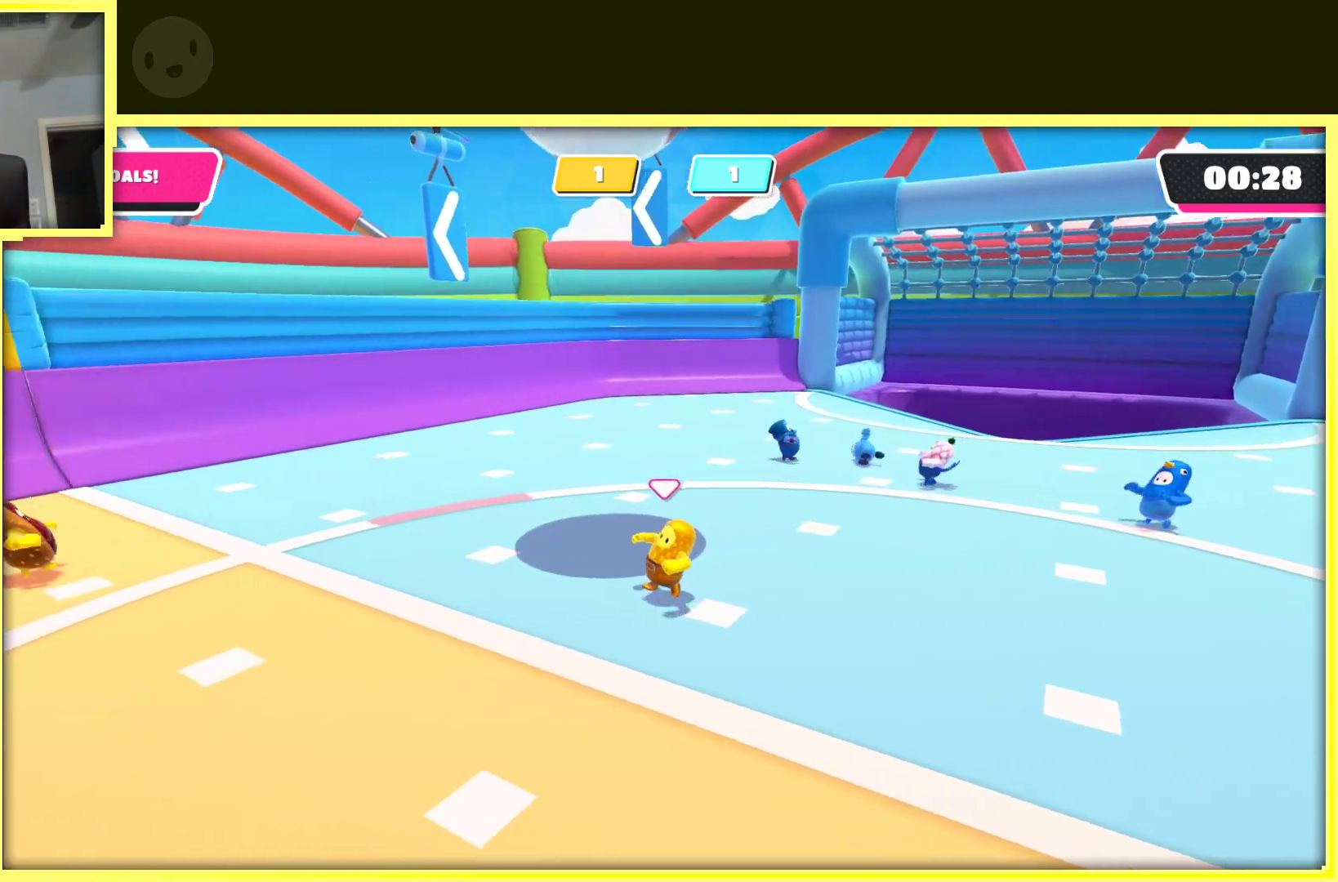
{"buttons": [], "left_stick": "left", "right_stick": "center", "events": [[283, "left_stick", "left"], [300, "right_stick", "center"]]}
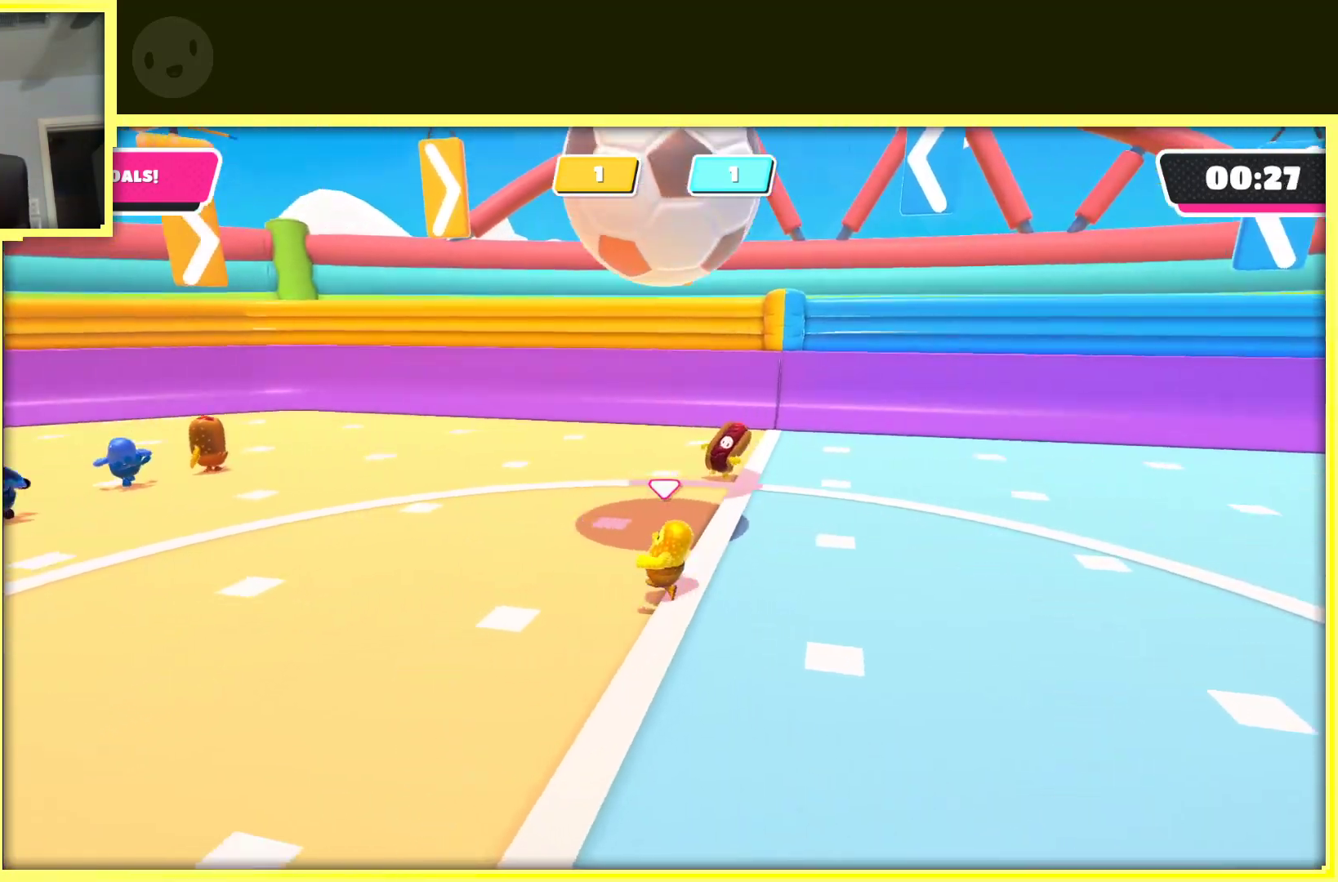
{"buttons": [], "left_stick": "up-left", "right_stick": "center", "events": [[167, "right_stick", "left"], [333, "left_stick", "up-left"], [383, "right_stick", "center"]]}
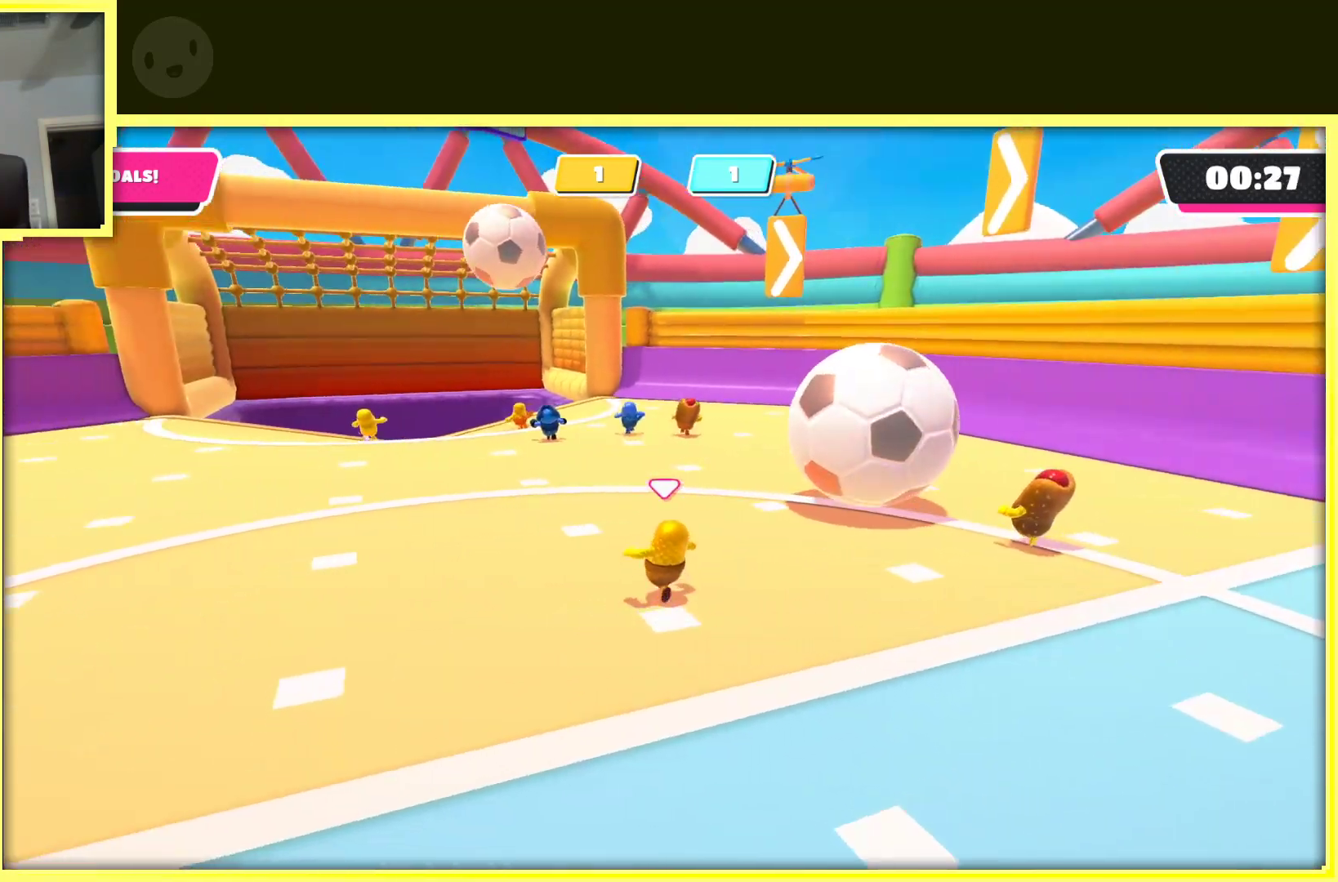
{"buttons": [], "left_stick": "up-left", "right_stick": "center", "events": [[50, "left_stick", "up"], [317, "left_stick", "up-left"]]}
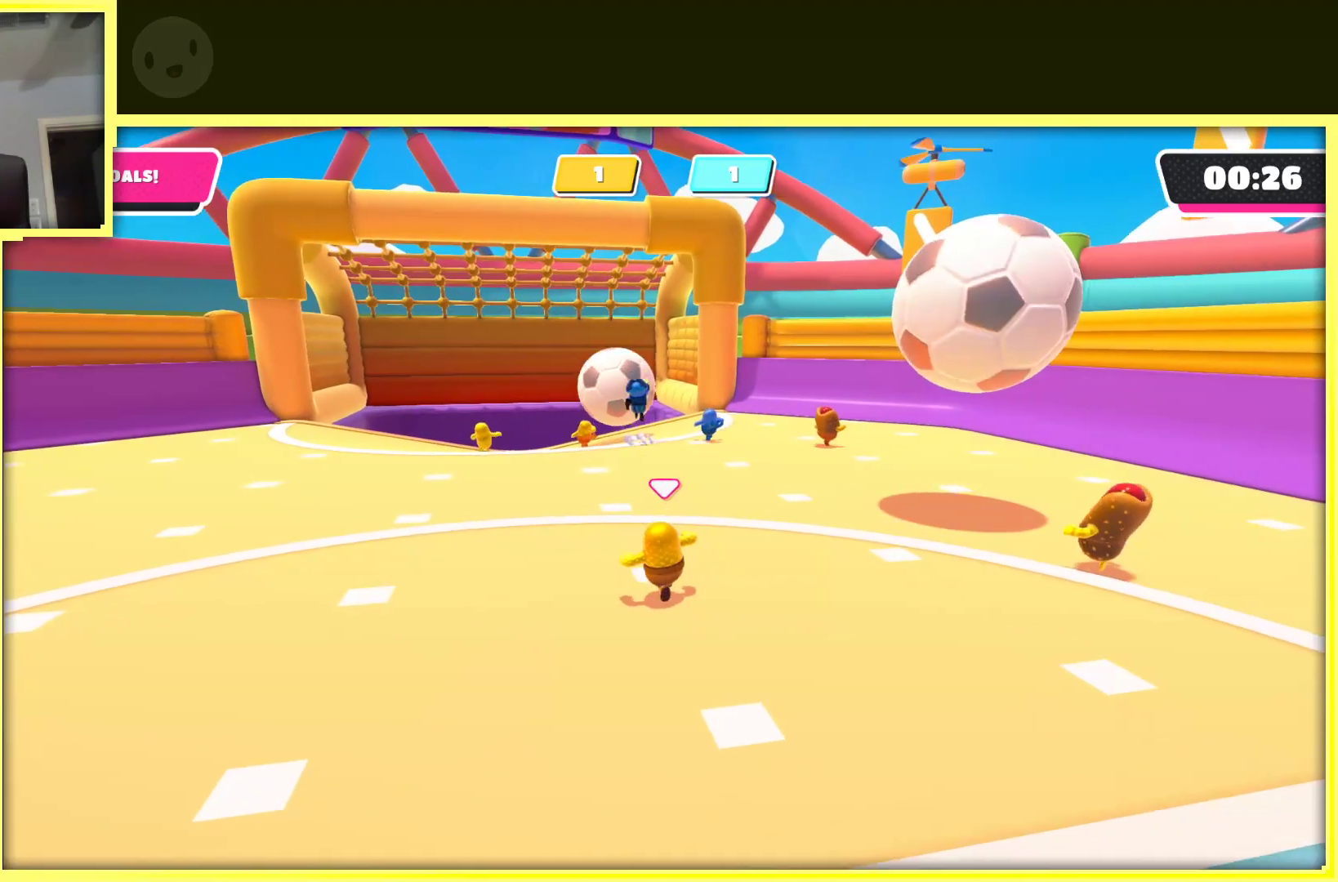
{"buttons": [], "left_stick": "right", "right_stick": "right", "events": [[300, "right_stick", "right"], [367, "left_stick", "right"]]}
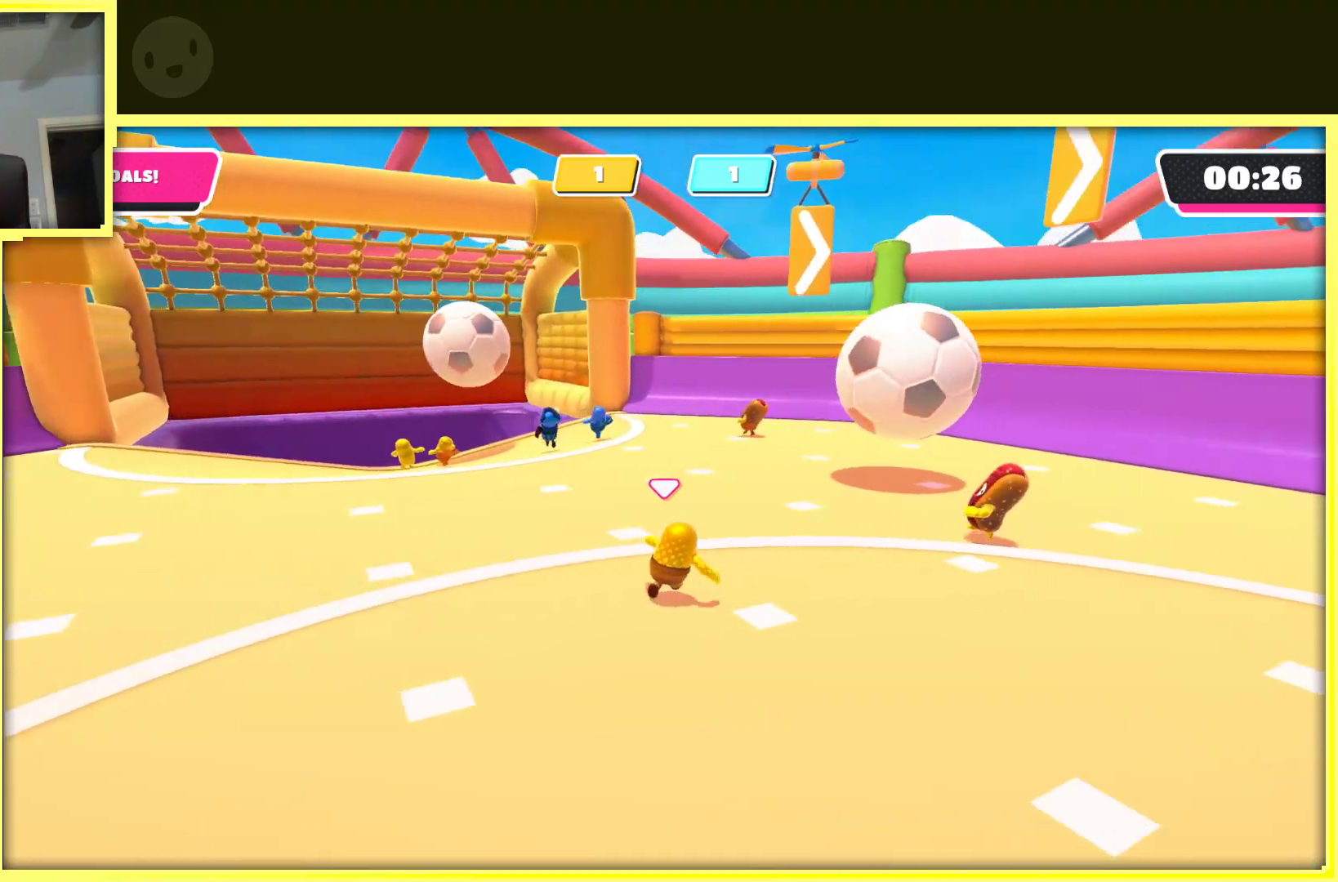
{"buttons": [], "left_stick": "right", "right_stick": "right", "events": [[117, "left_stick", "down-right"], [250, "left_stick", "right"]]}
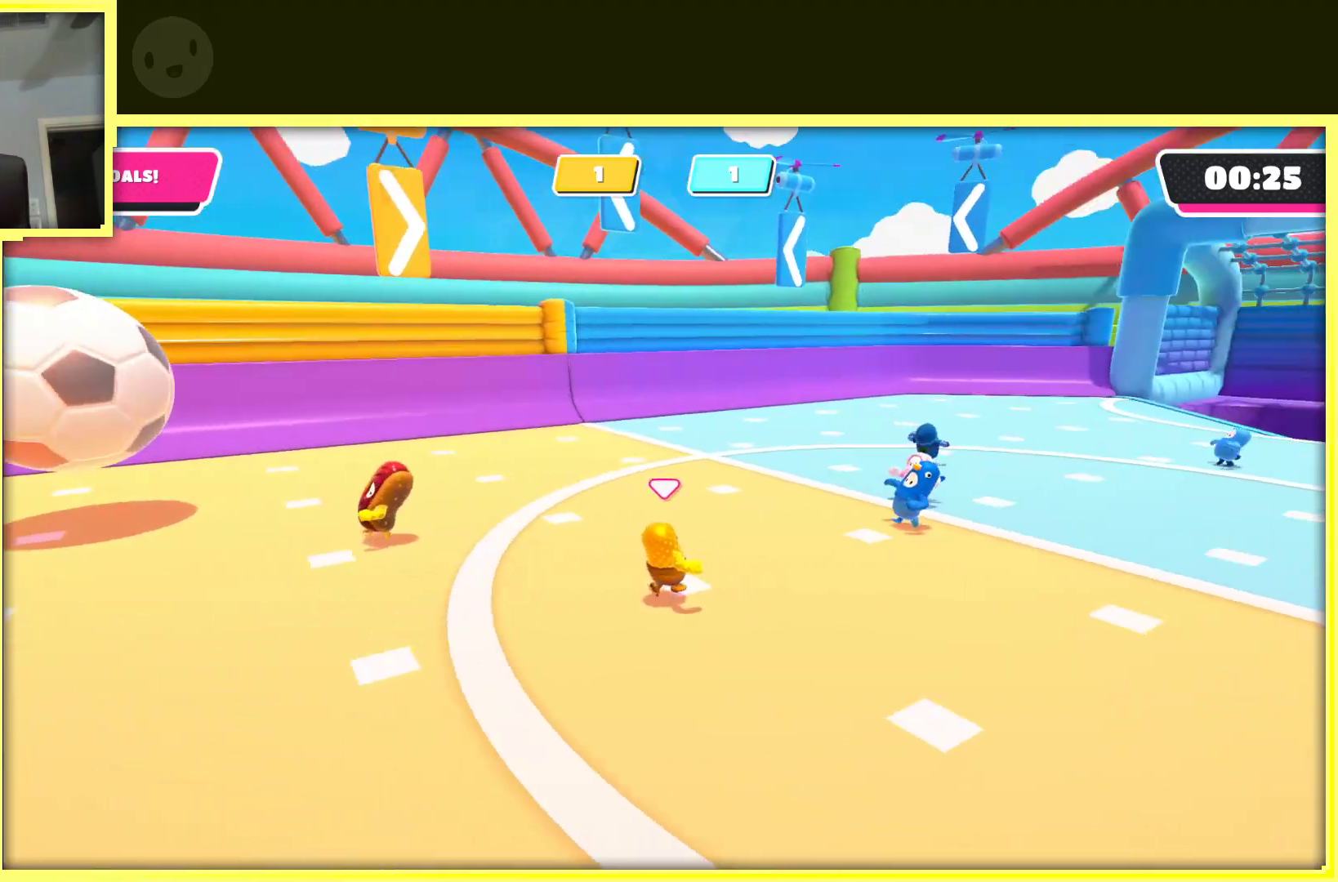
{"buttons": [], "left_stick": "right", "right_stick": "center", "events": [[50, "left_stick", "up-right"], [100, "right_stick", "center"], [333, "left_stick", "right"]]}
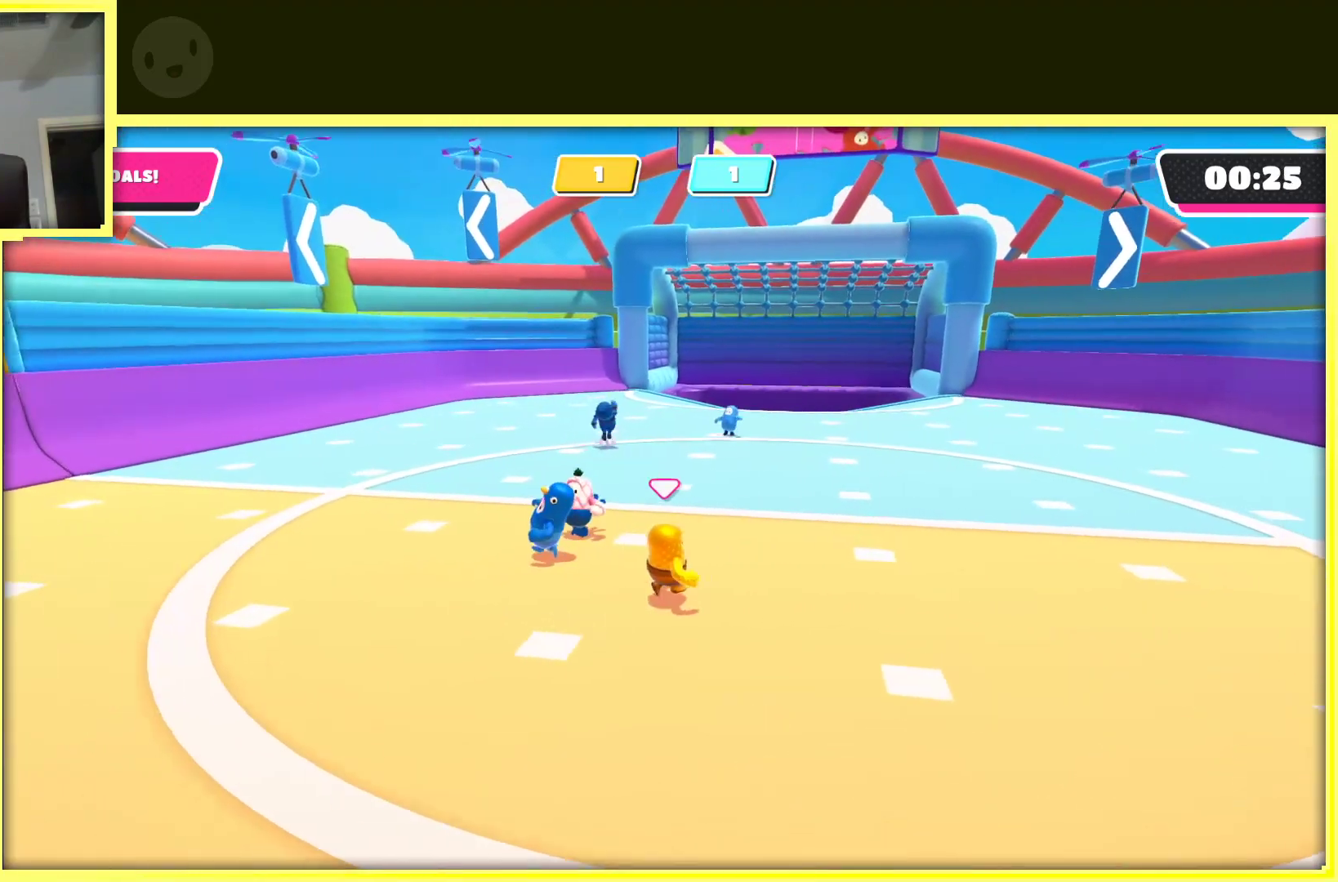
{"buttons": [], "left_stick": "center", "right_stick": "center", "events": [[217, "left_stick", "center"]]}
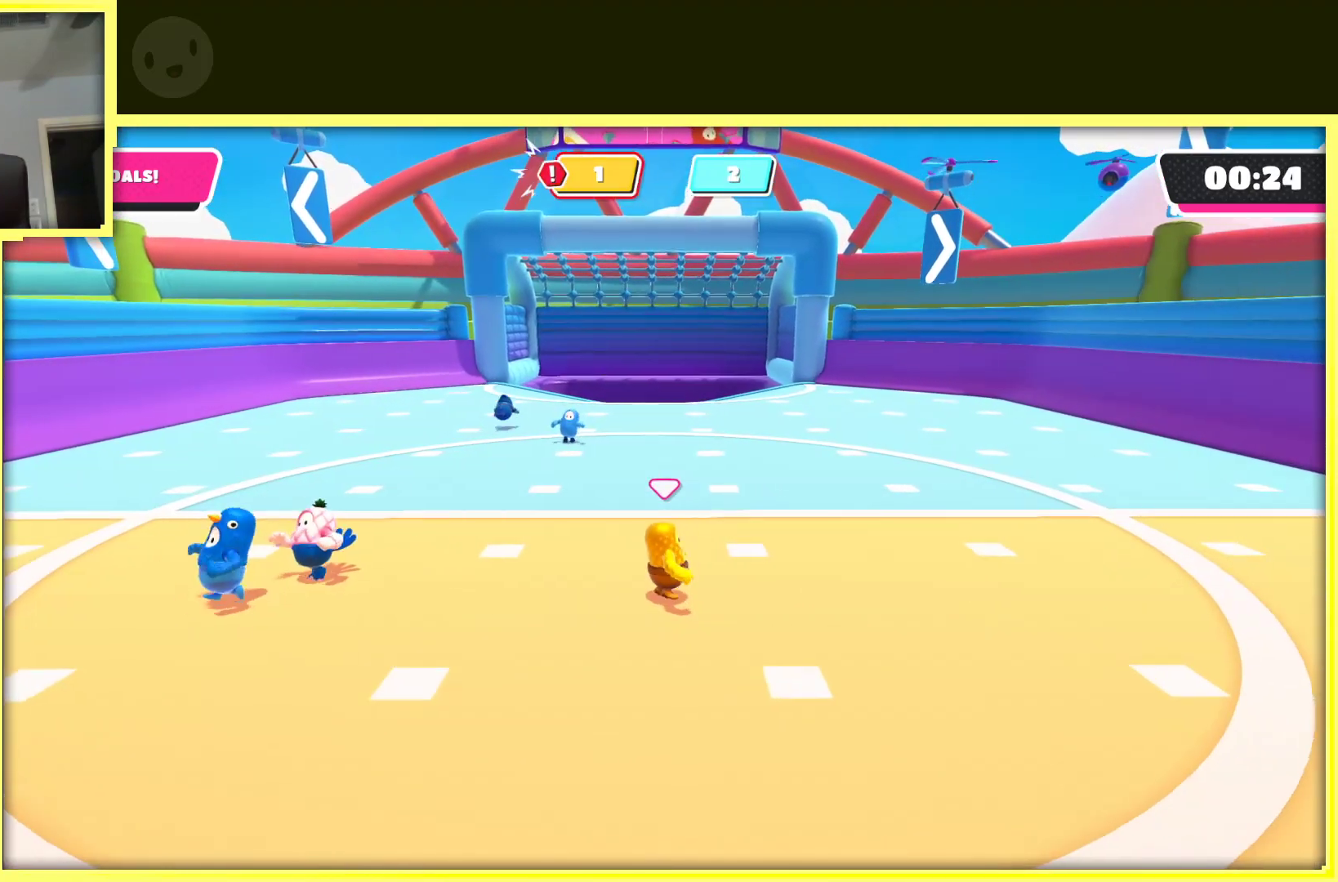
{"buttons": [], "left_stick": "left", "right_stick": "center", "events": [[417, "left_stick", "left"]]}